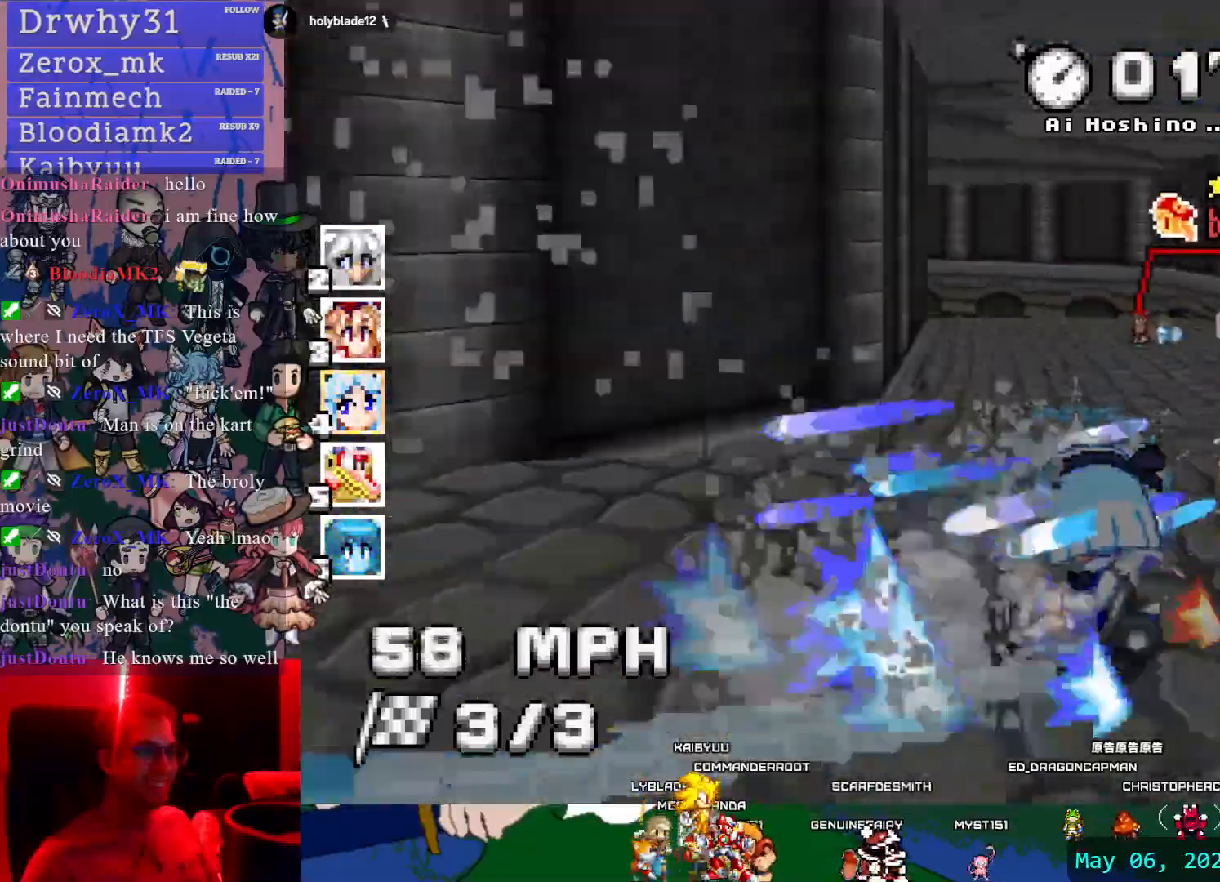
Gameplay with a controller (PlayStation layout); each line is a JSON object with the inputs held at the frame after it. "events" lists button and stick changes between this image and that frame as [ms after this image, input, new state], when the widget could be followed in between. Not read: DPAD_LEFT DPAD_UP HOME L2 L3 R2 R3 SELECT START.
{"buttons": ["CROSS", "R1"], "left_stick": "left", "right_stick": "center", "events": []}
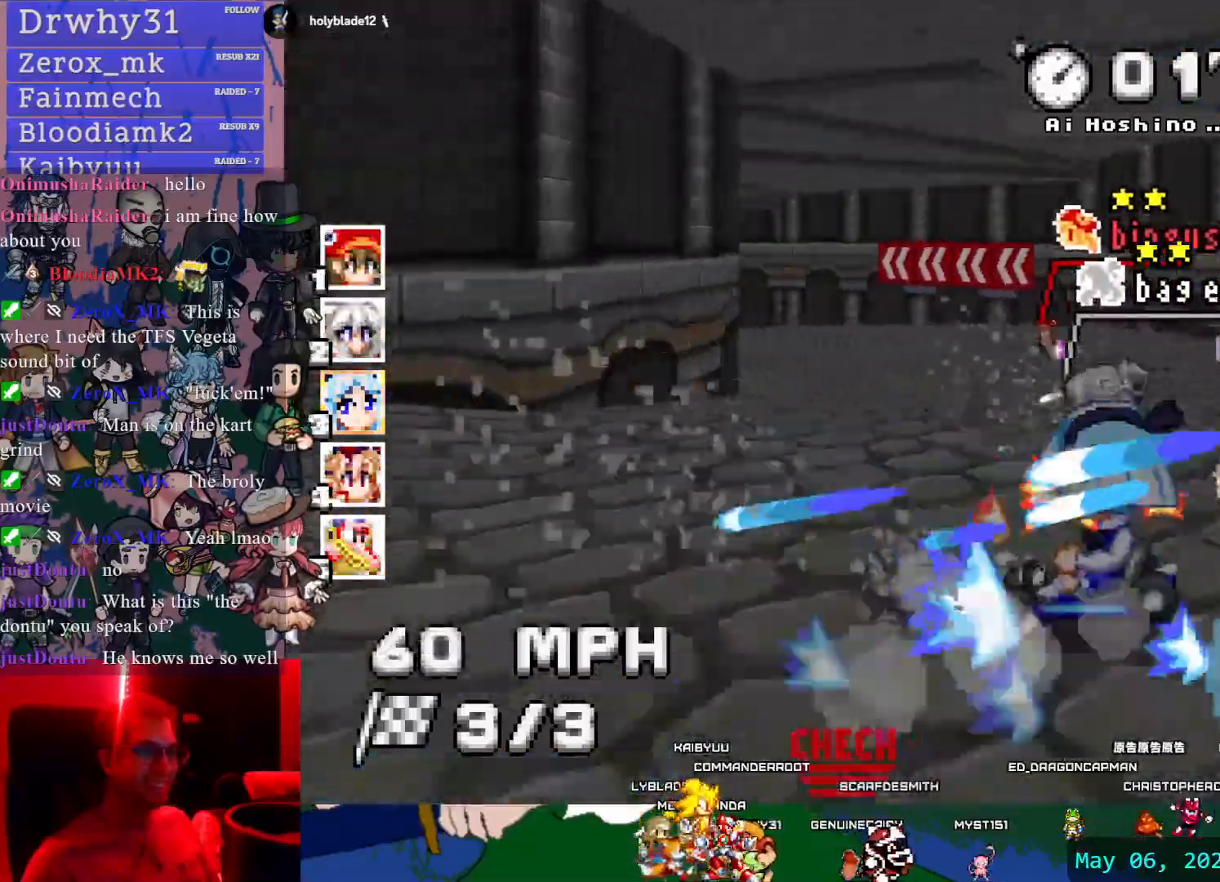
{"buttons": ["CROSS"], "left_stick": "left", "right_stick": "center", "events": [[417, "R1", "up"]]}
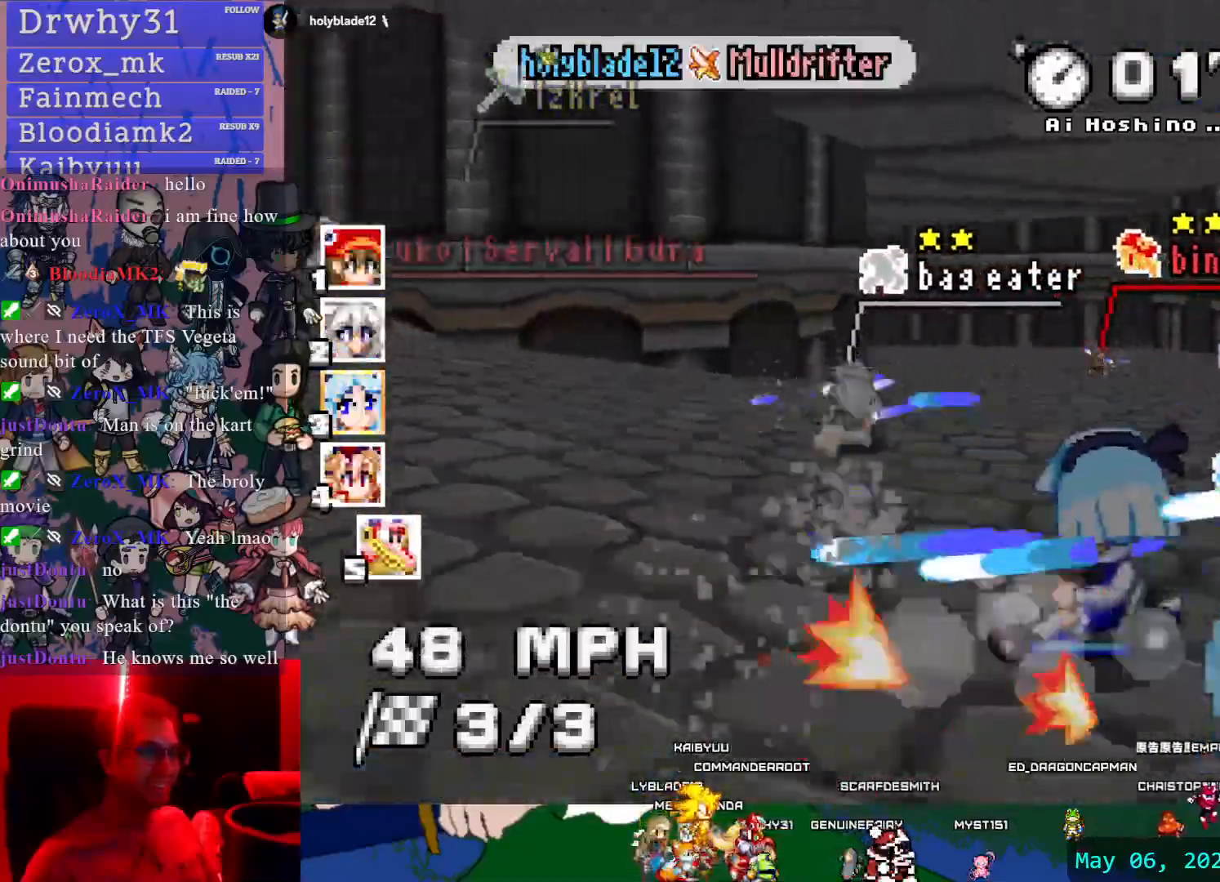
{"buttons": ["CROSS", "R1"], "left_stick": "left", "right_stick": "center", "events": [[50, "R1", "down"]]}
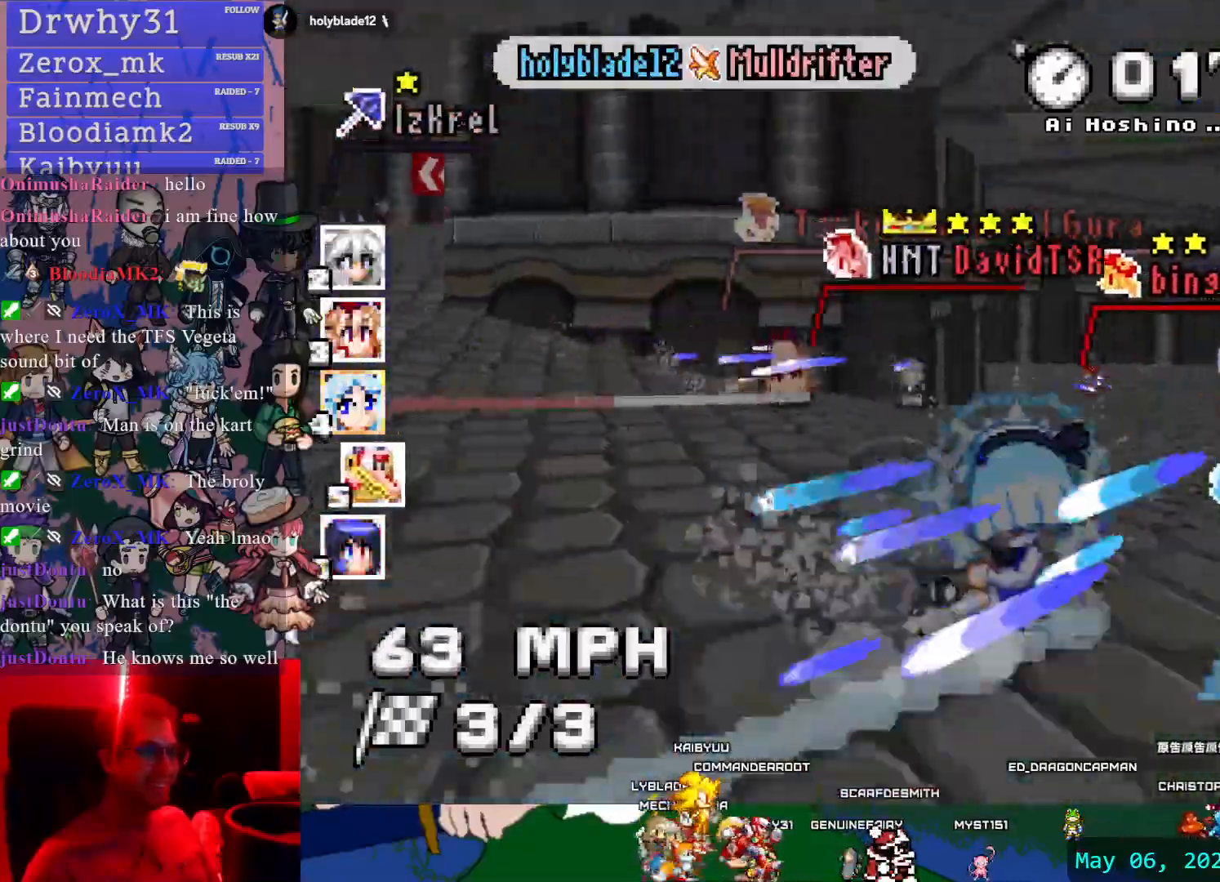
{"buttons": ["CROSS", "R1"], "left_stick": "left", "right_stick": "center", "events": []}
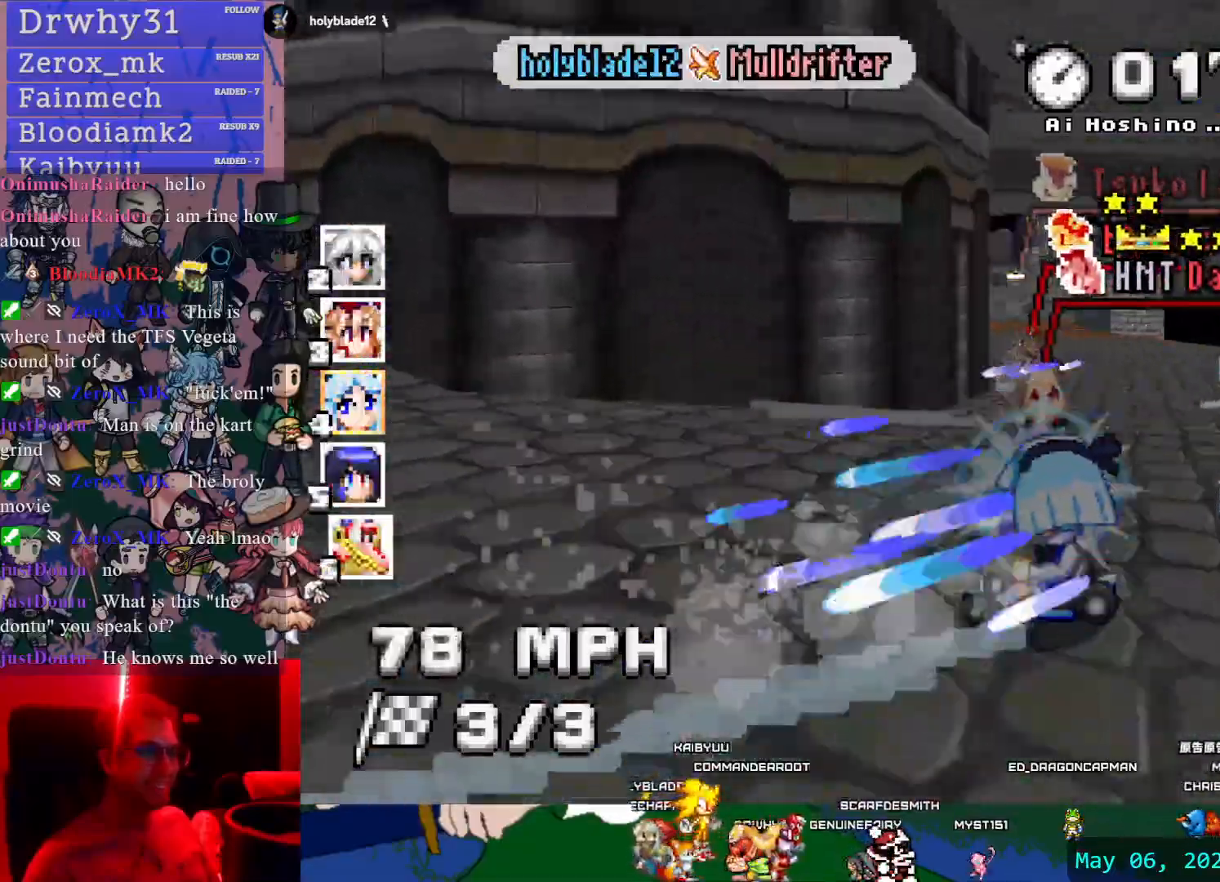
{"buttons": ["CROSS"], "left_stick": "right", "right_stick": "center", "events": [[183, "R1", "up"], [217, "left_stick", "center"], [283, "left_stick", "right"]]}
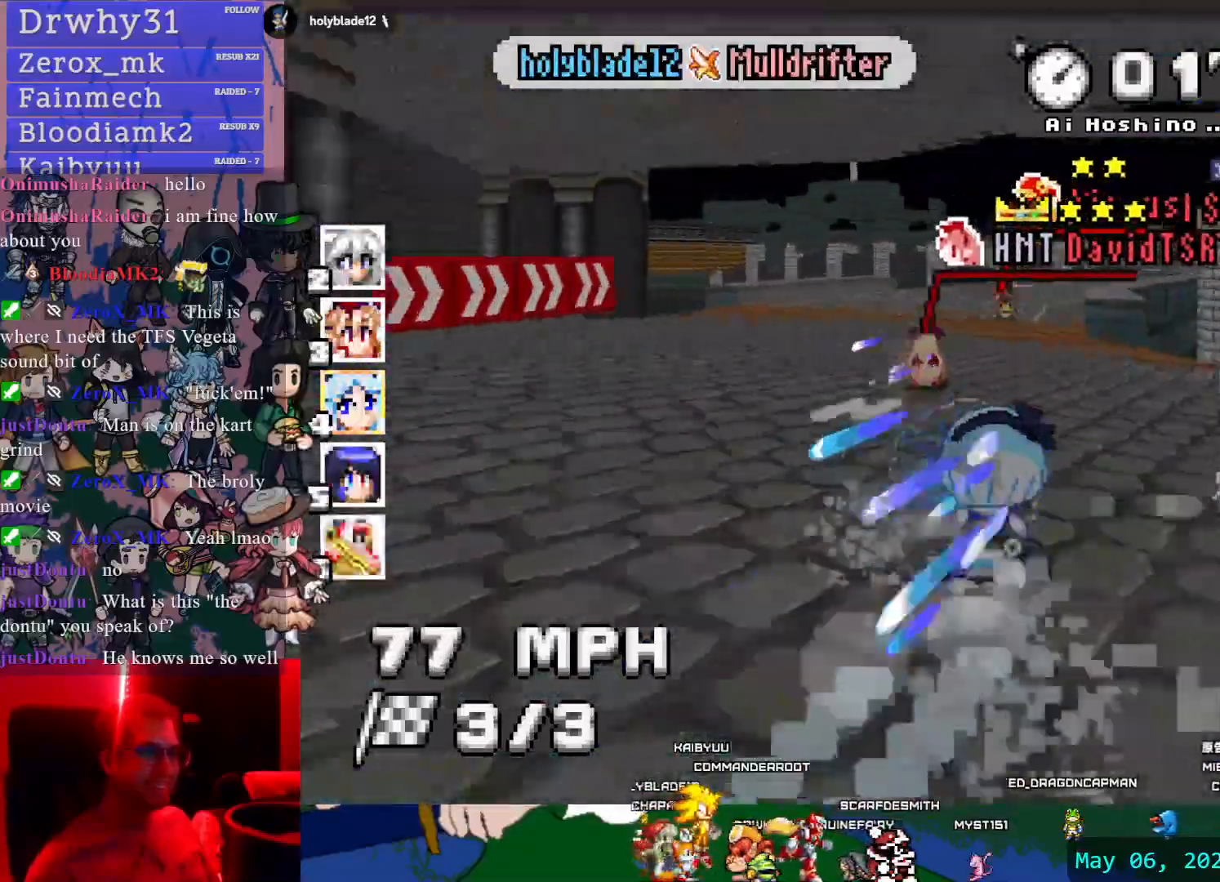
{"buttons": ["CROSS"], "left_stick": "right", "right_stick": "center", "events": [[17, "left_stick", "center"], [300, "left_stick", "right"]]}
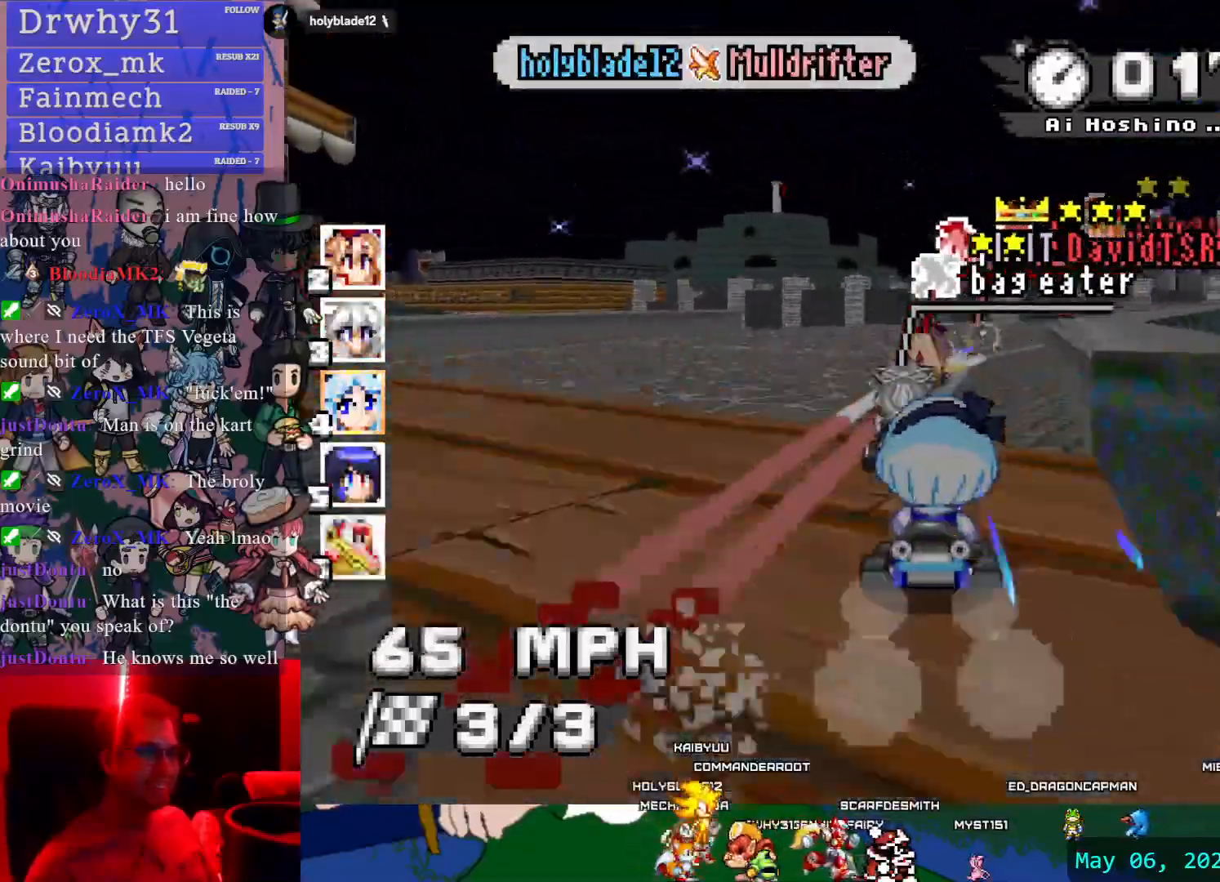
{"buttons": ["CROSS"], "left_stick": "center", "right_stick": "center", "events": [[283, "left_stick", "center"]]}
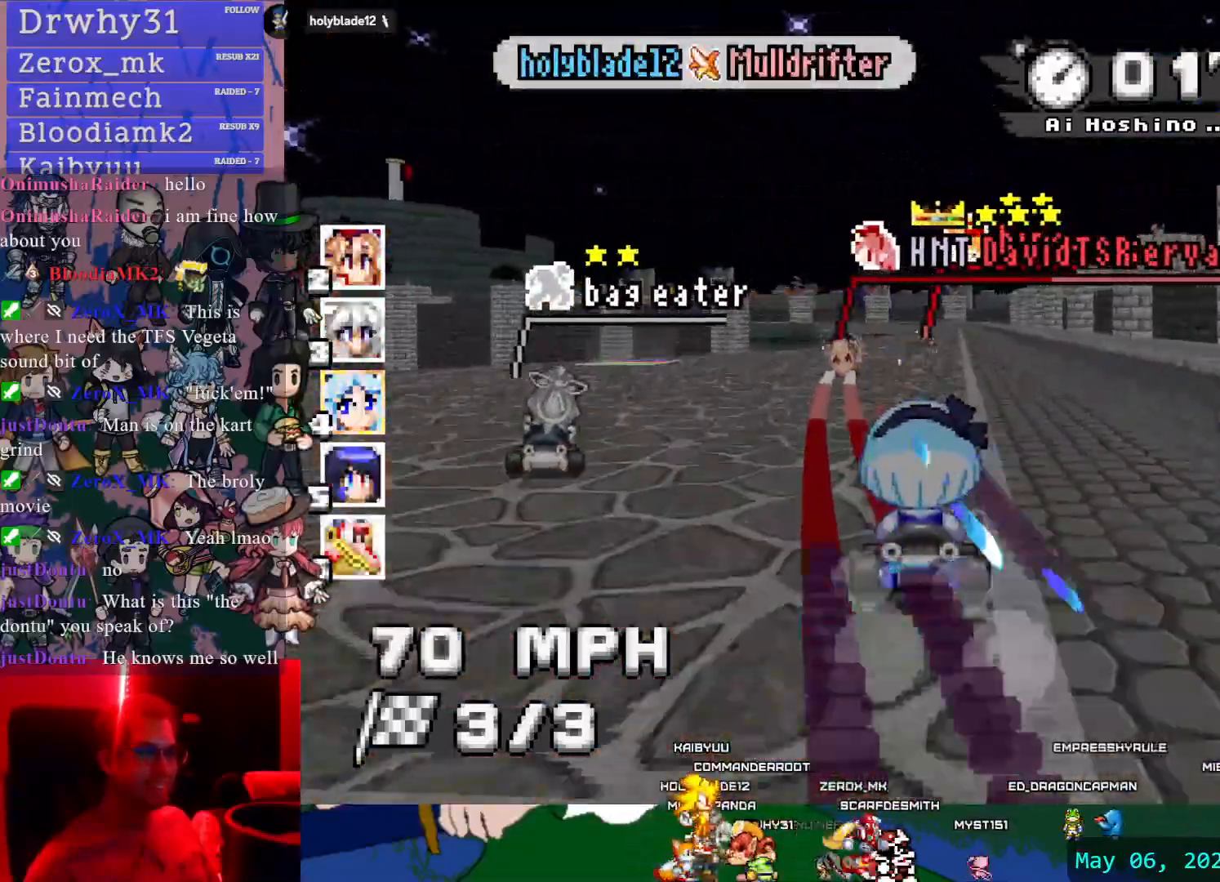
{"buttons": ["CROSS", "R1"], "left_stick": "left", "right_stick": "center", "events": [[250, "left_stick", "left"], [433, "R1", "down"]]}
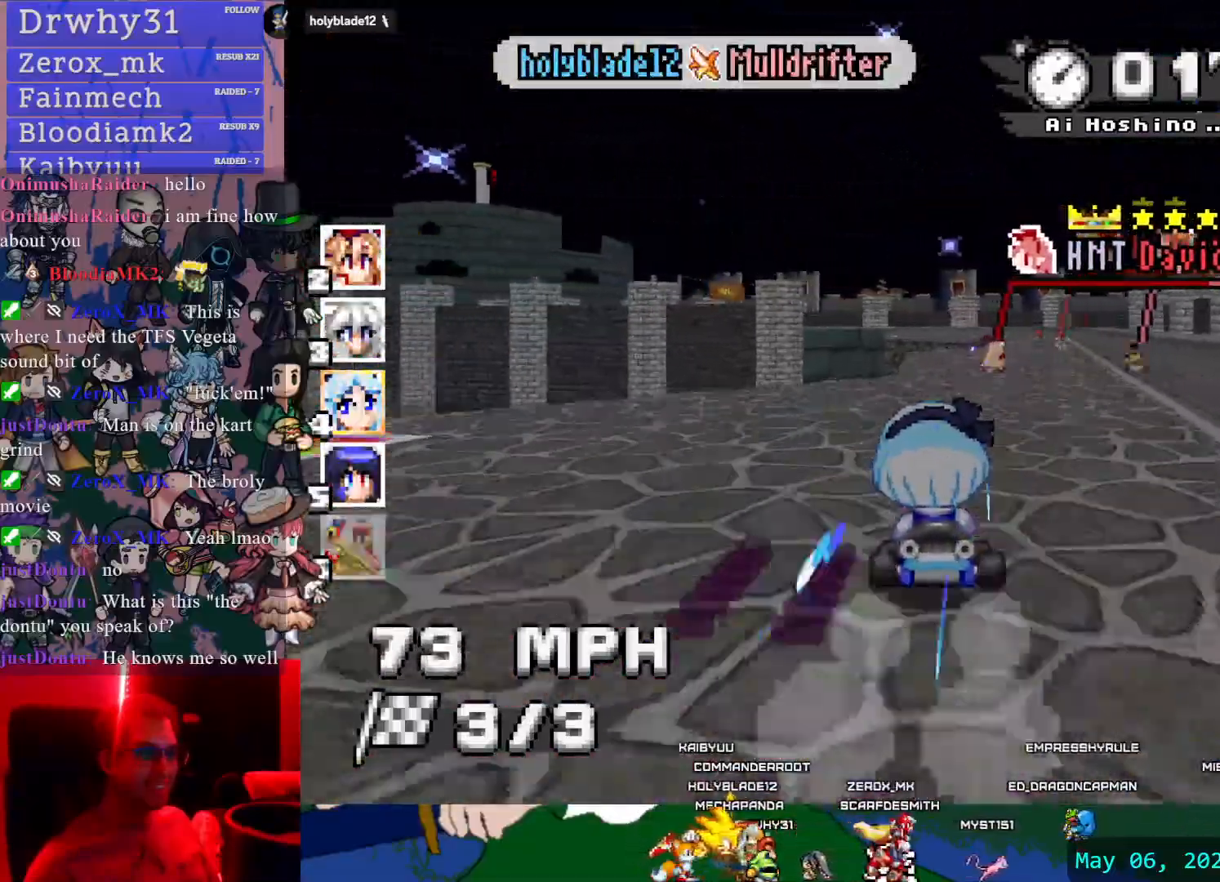
{"buttons": ["CROSS", "R1"], "left_stick": "right", "right_stick": "center", "events": [[133, "left_stick", "right"]]}
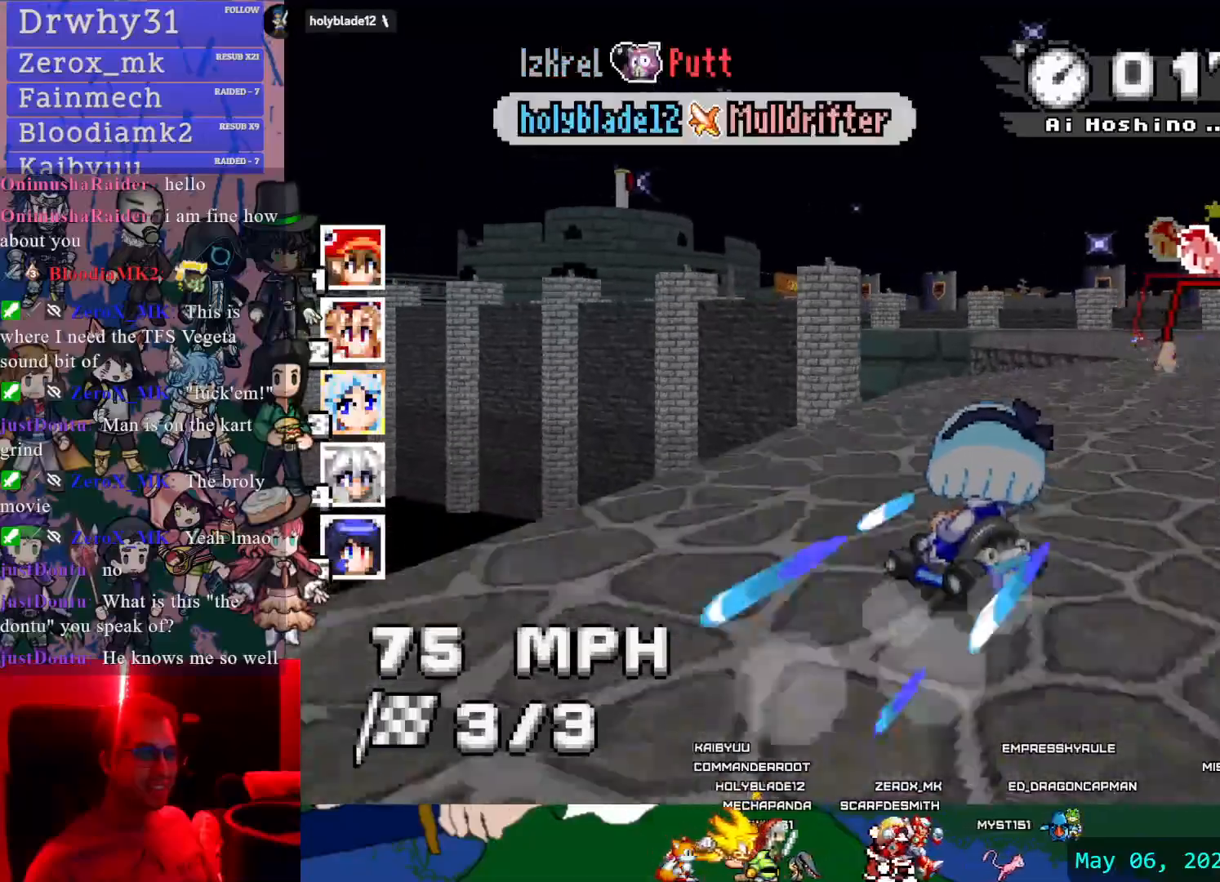
{"buttons": ["CROSS", "R1"], "left_stick": "left", "right_stick": "center", "events": [[267, "left_stick", "left"]]}
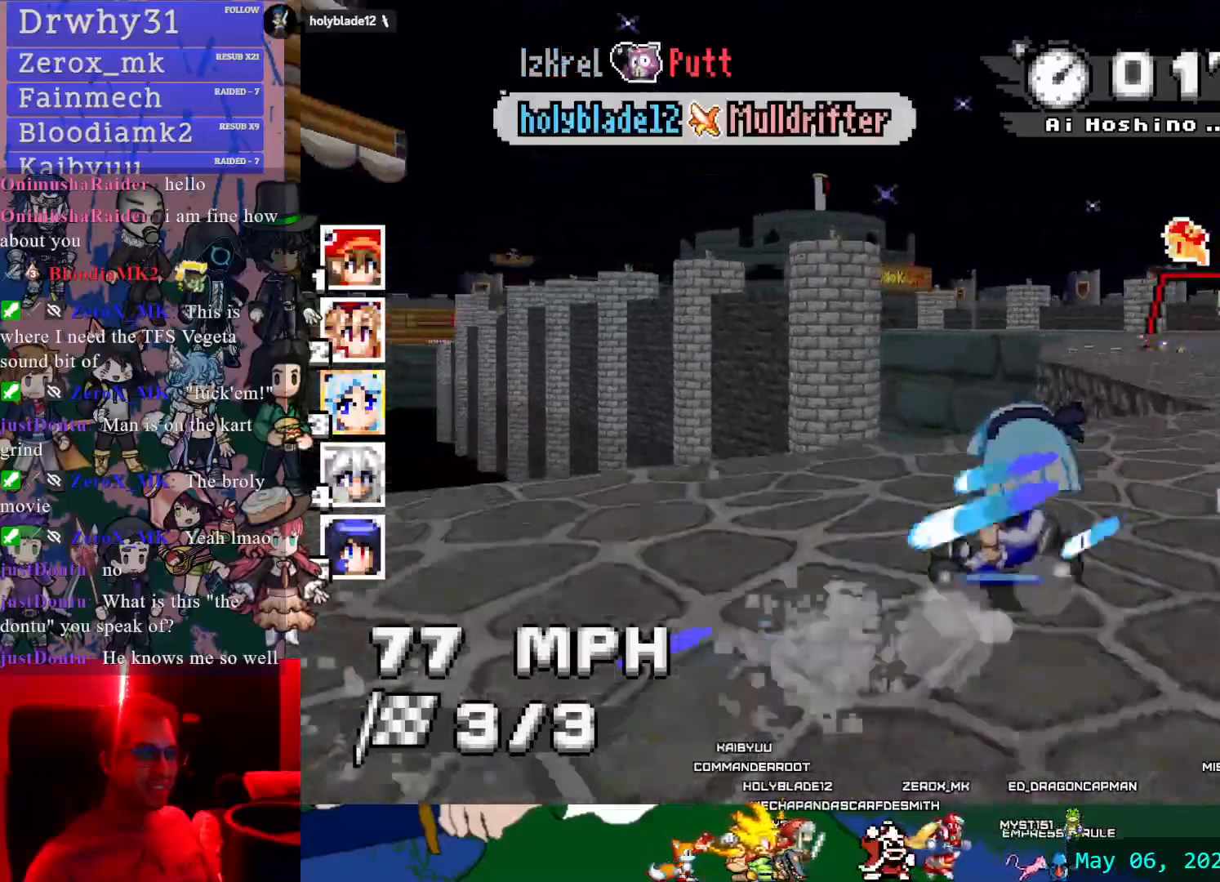
{"buttons": ["CROSS"], "left_stick": "right", "right_stick": "center", "events": [[300, "R1", "up"], [300, "left_stick", "center"], [383, "left_stick", "right"]]}
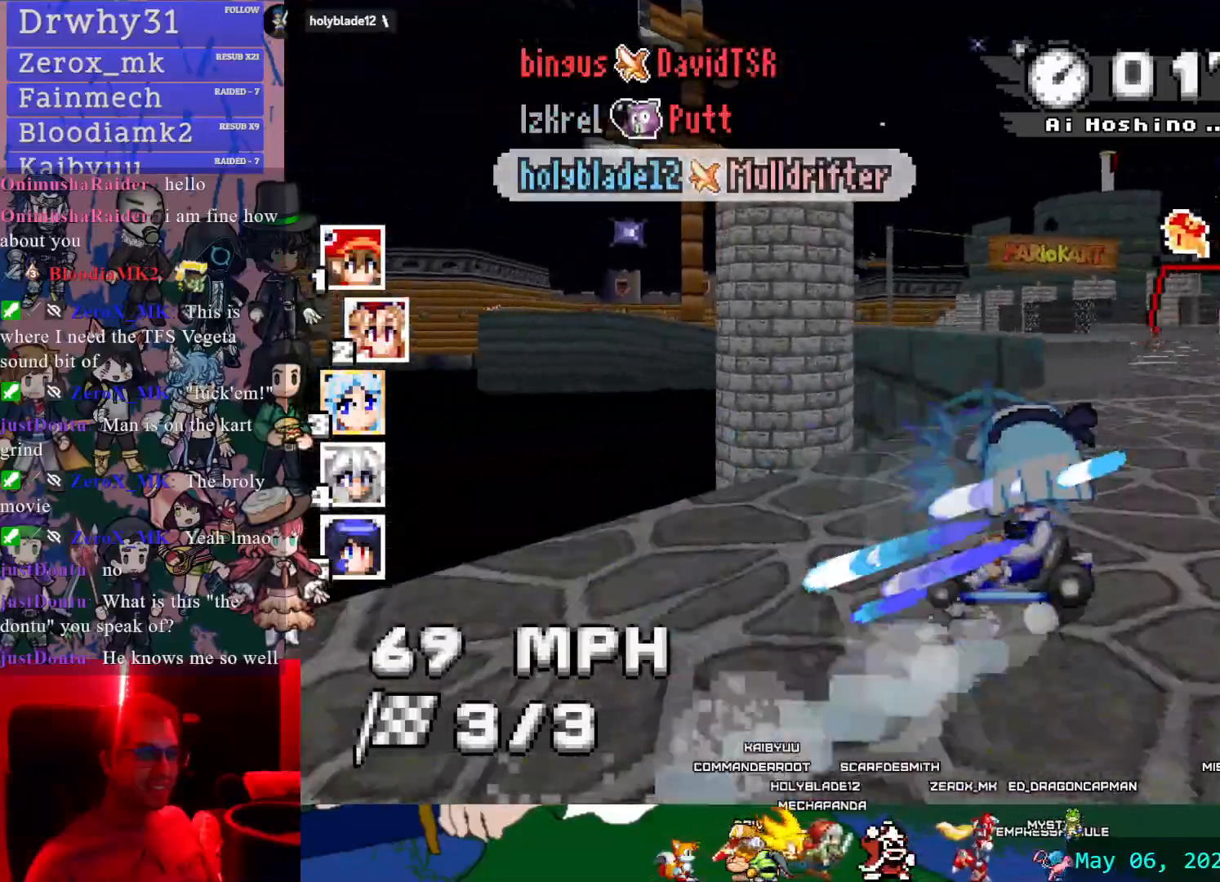
{"buttons": ["CROSS"], "left_stick": "center", "right_stick": "center", "events": [[100, "left_stick", "left"], [433, "left_stick", "center"]]}
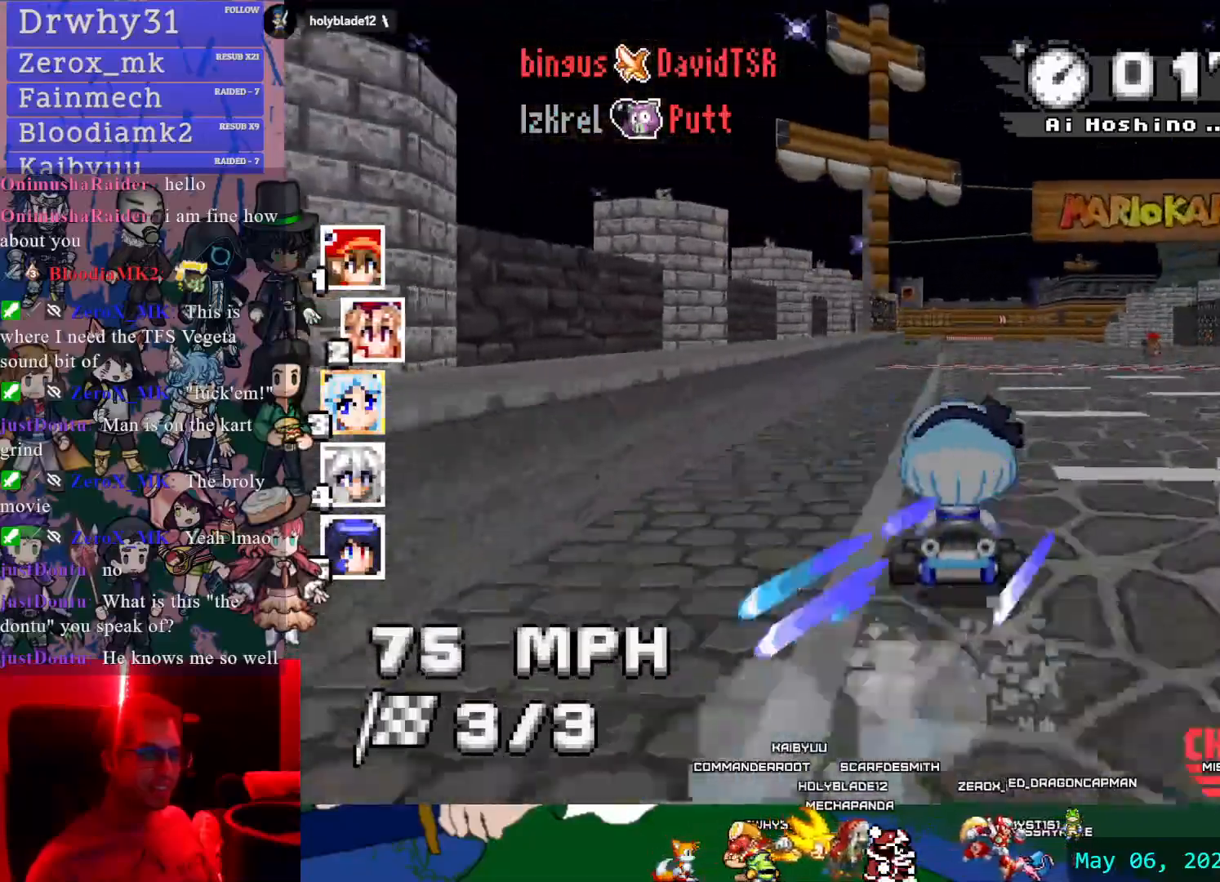
{"buttons": ["CROSS"], "left_stick": "right", "right_stick": "center", "events": [[217, "left_stick", "right"]]}
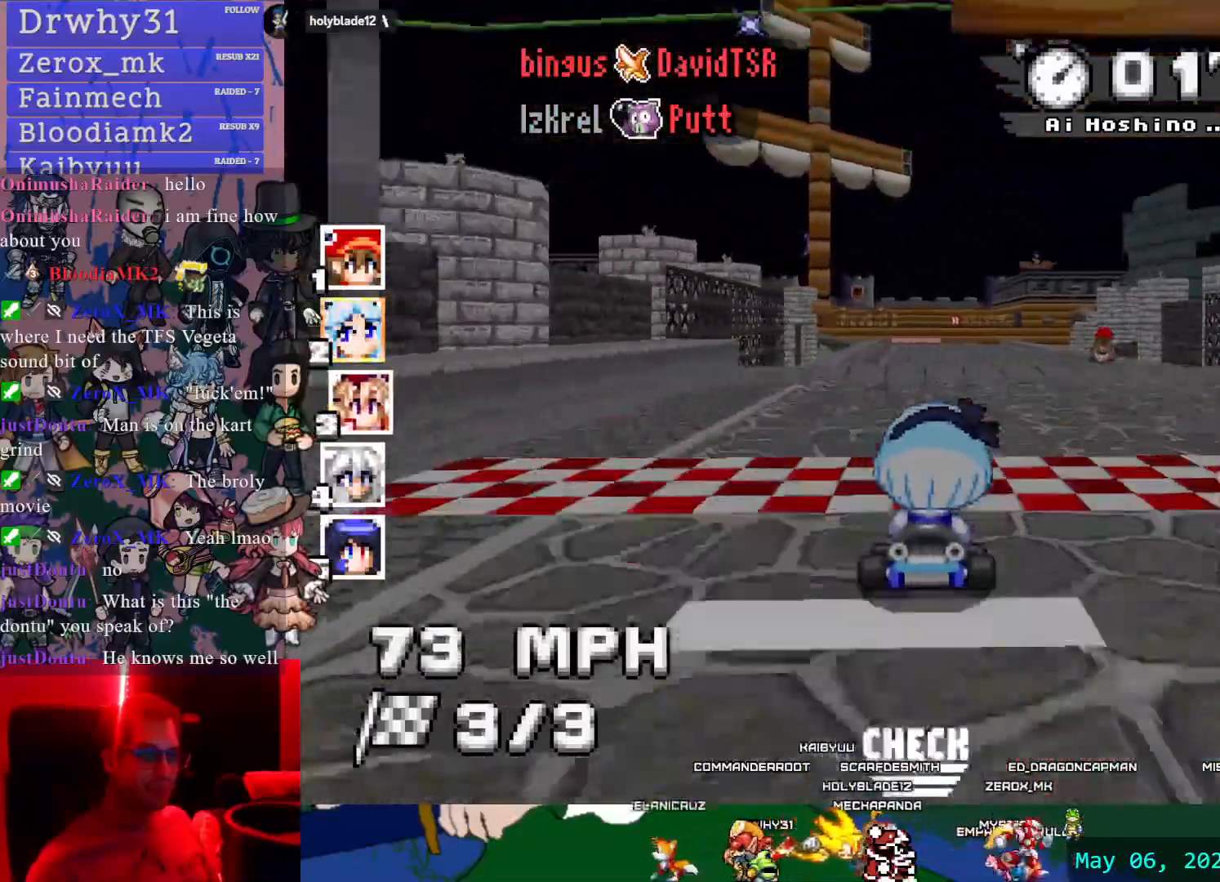
{"buttons": ["CROSS"], "left_stick": "right", "right_stick": "center", "events": []}
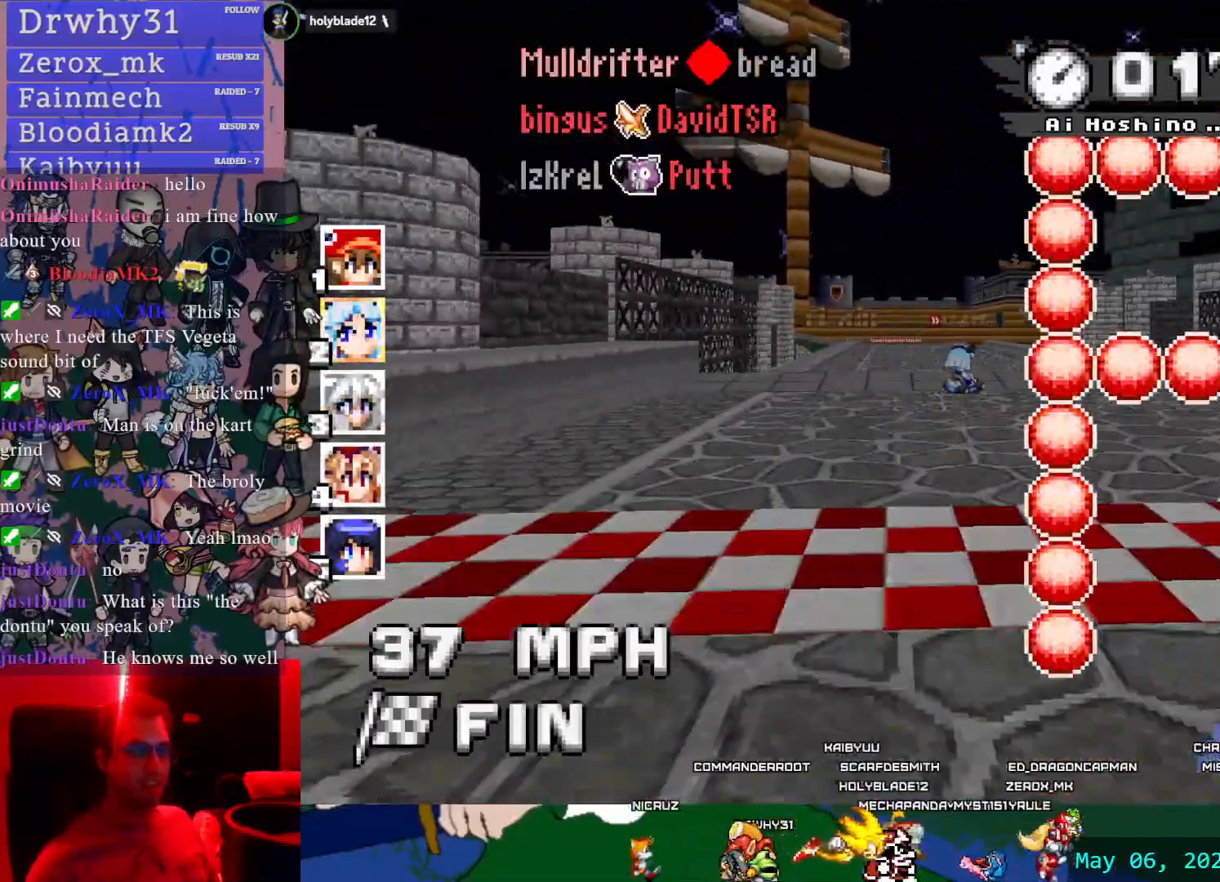
{"buttons": ["CROSS"], "left_stick": "right", "right_stick": "center"}
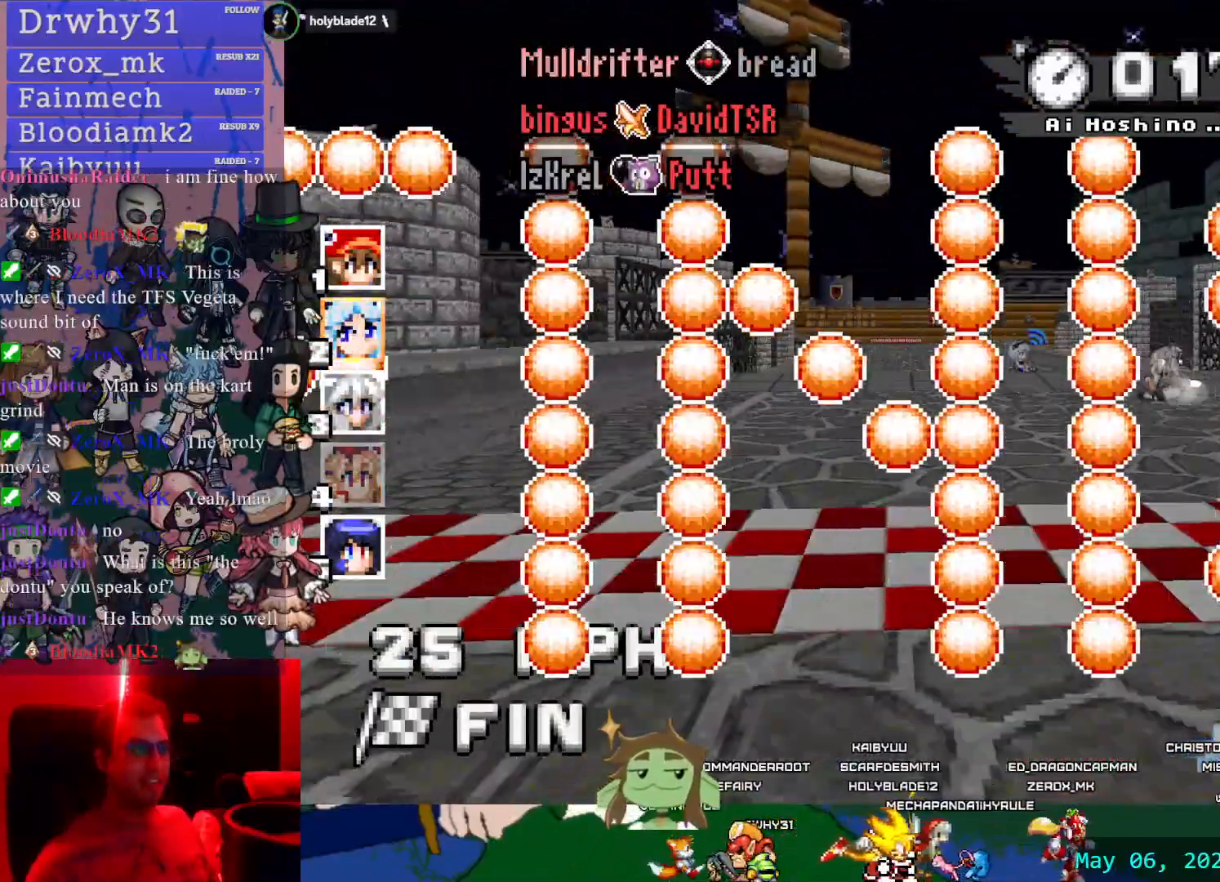
{"buttons": [], "left_stick": "center", "right_stick": "center", "events": [[67, "CROSS", "up"], [500, "left_stick", "center"]]}
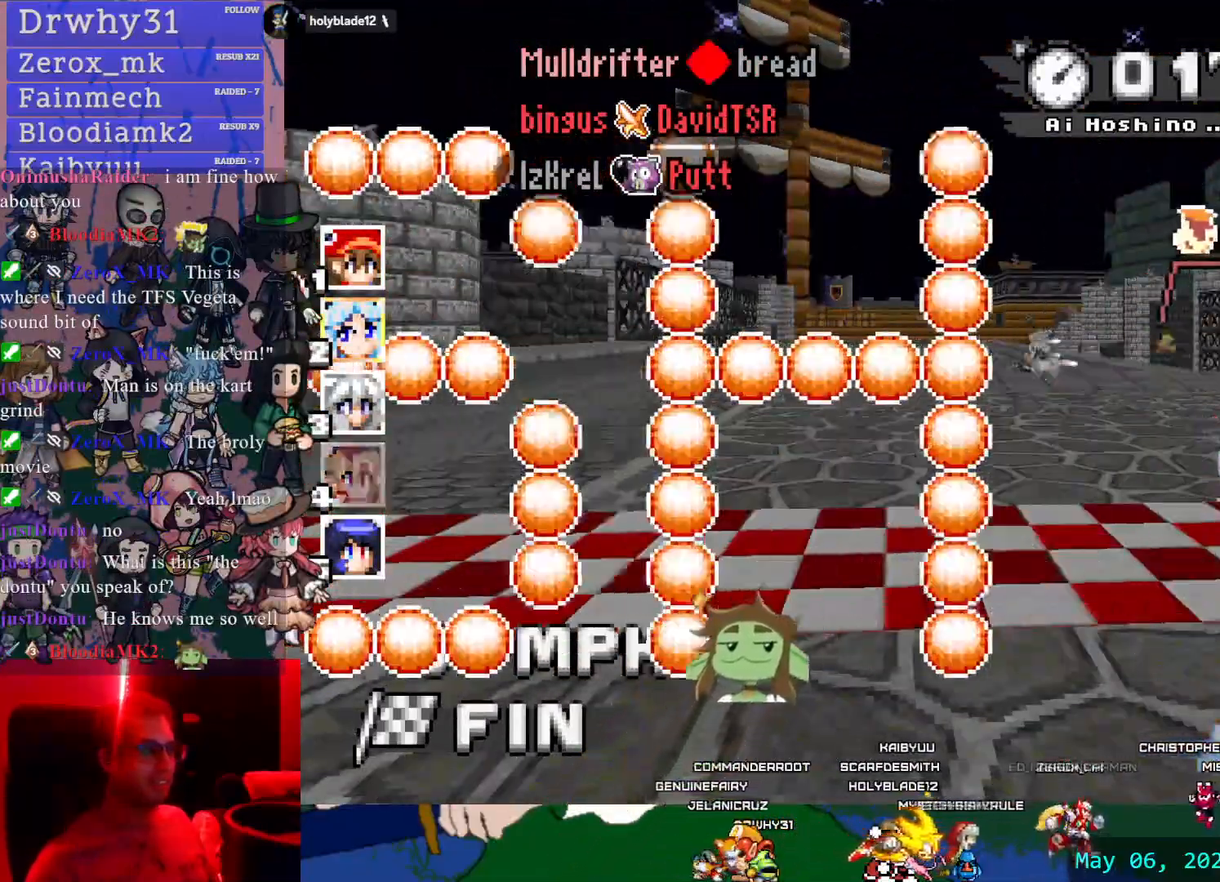
{"buttons": [], "left_stick": "center", "right_stick": "center", "events": []}
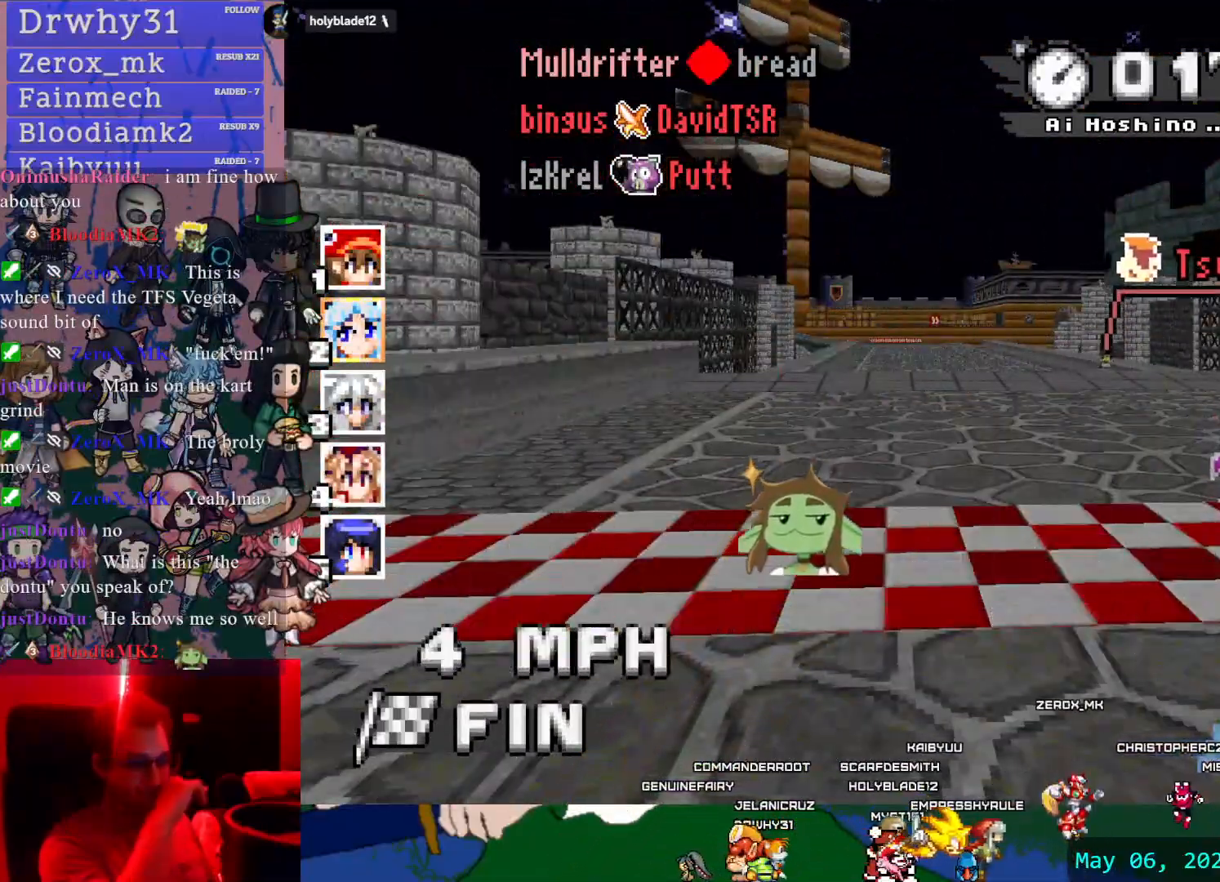
{"buttons": [], "left_stick": "center", "right_stick": "center", "events": []}
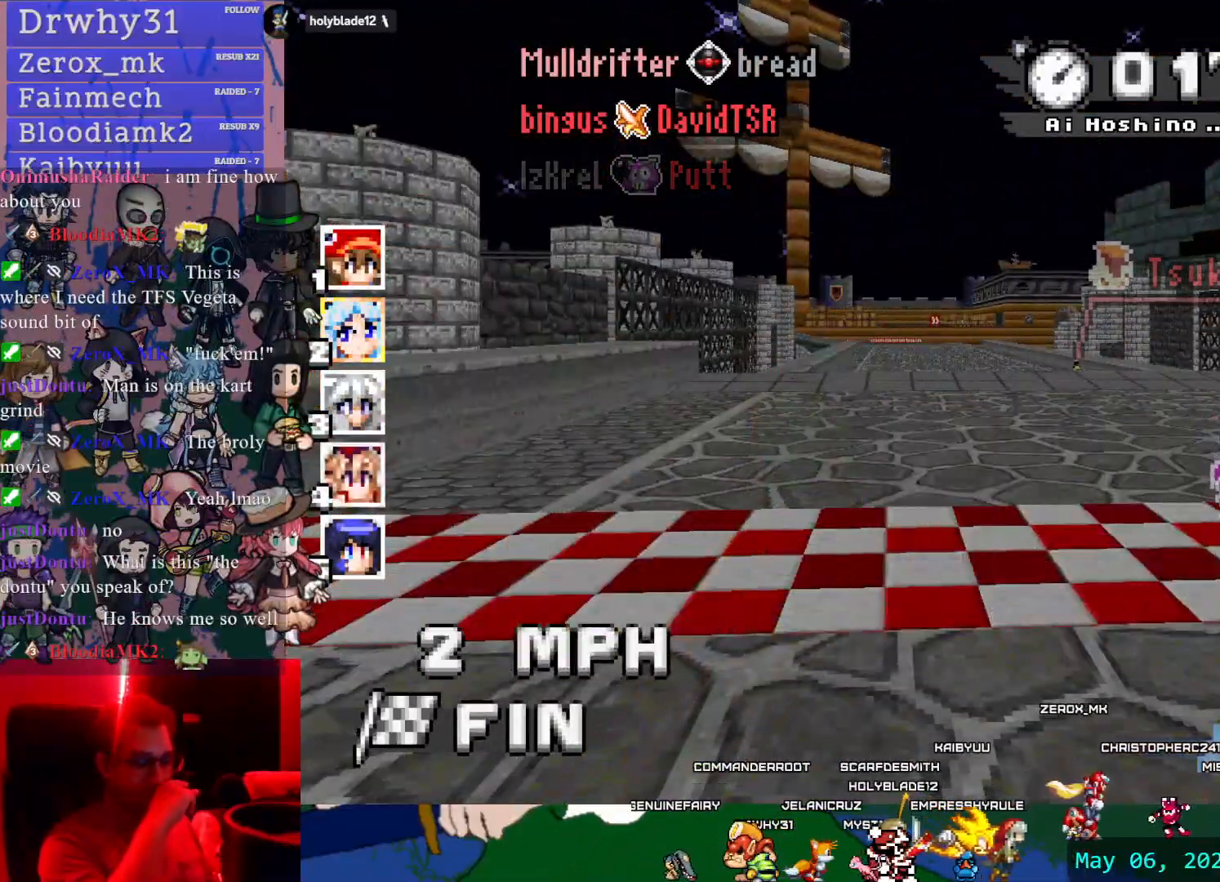
{"buttons": [], "left_stick": "center", "right_stick": "center", "events": []}
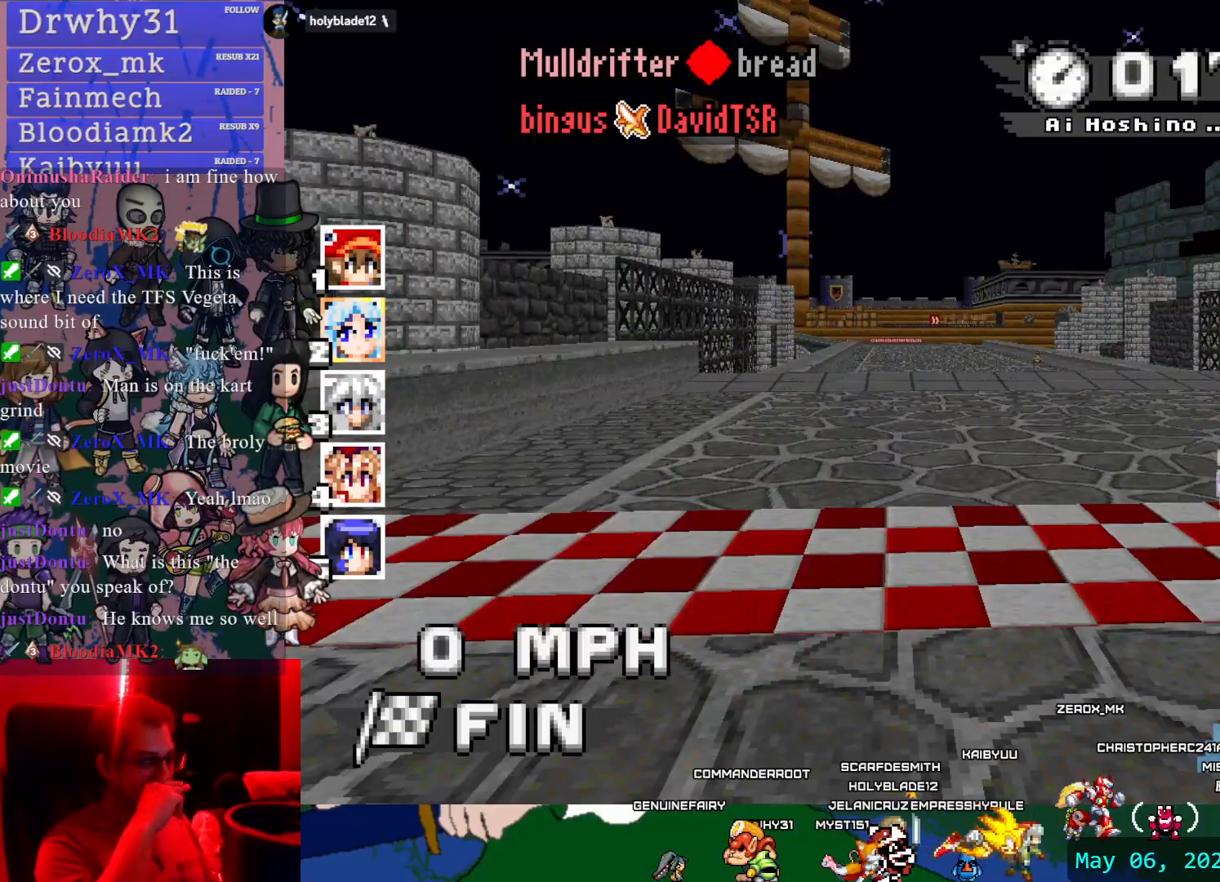
{"buttons": [], "left_stick": "center", "right_stick": "center", "events": []}
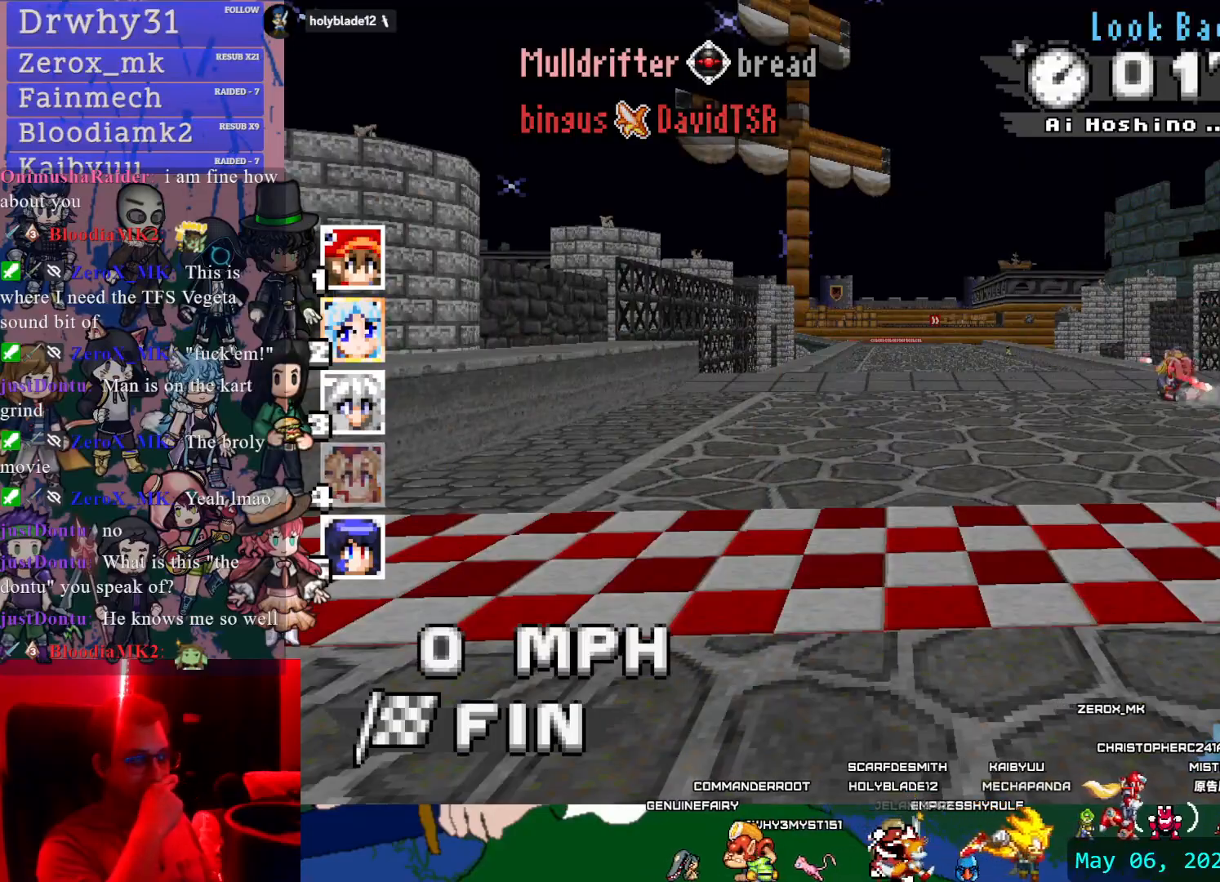
{"buttons": [], "left_stick": "center", "right_stick": "center", "events": []}
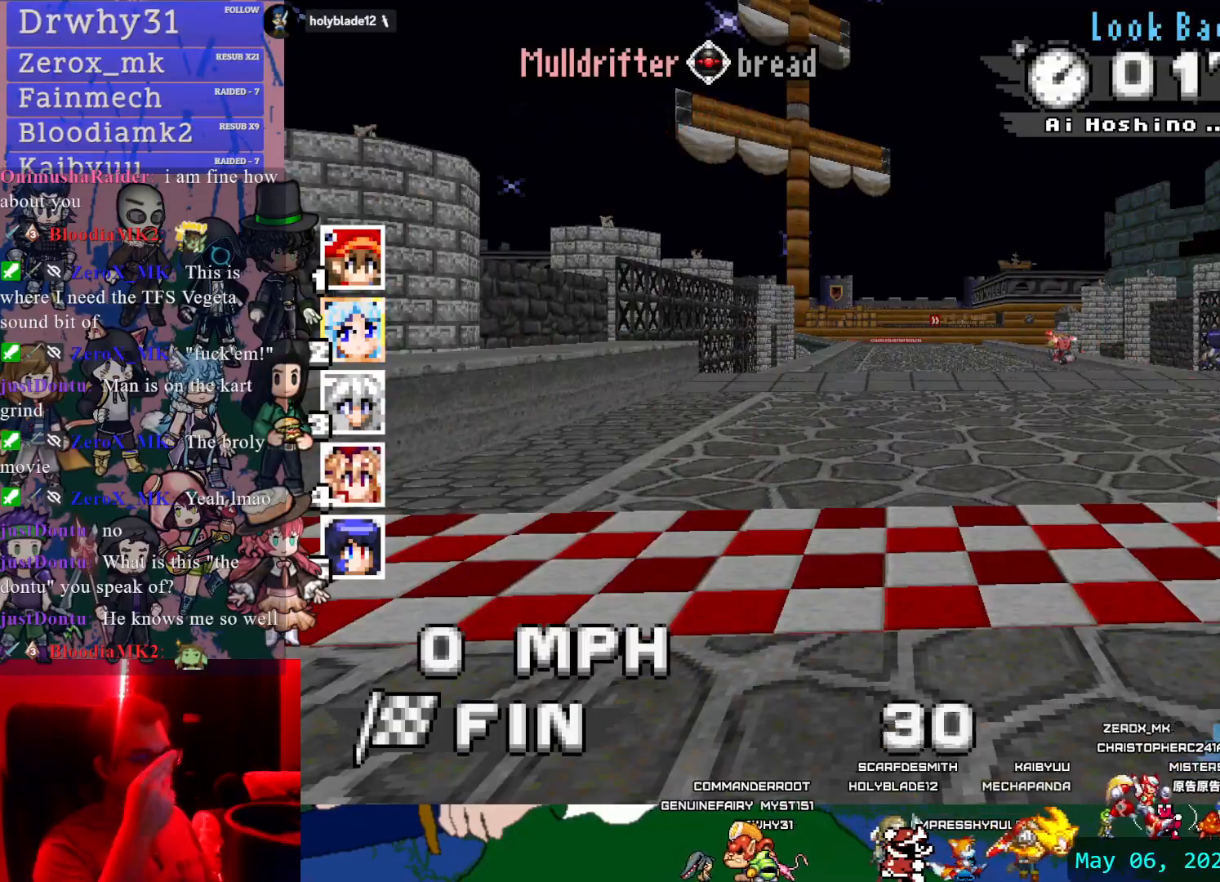
{"buttons": ["TRIANGLE"], "left_stick": "center", "right_stick": "center", "events": [[467, "TRIANGLE", "down"]]}
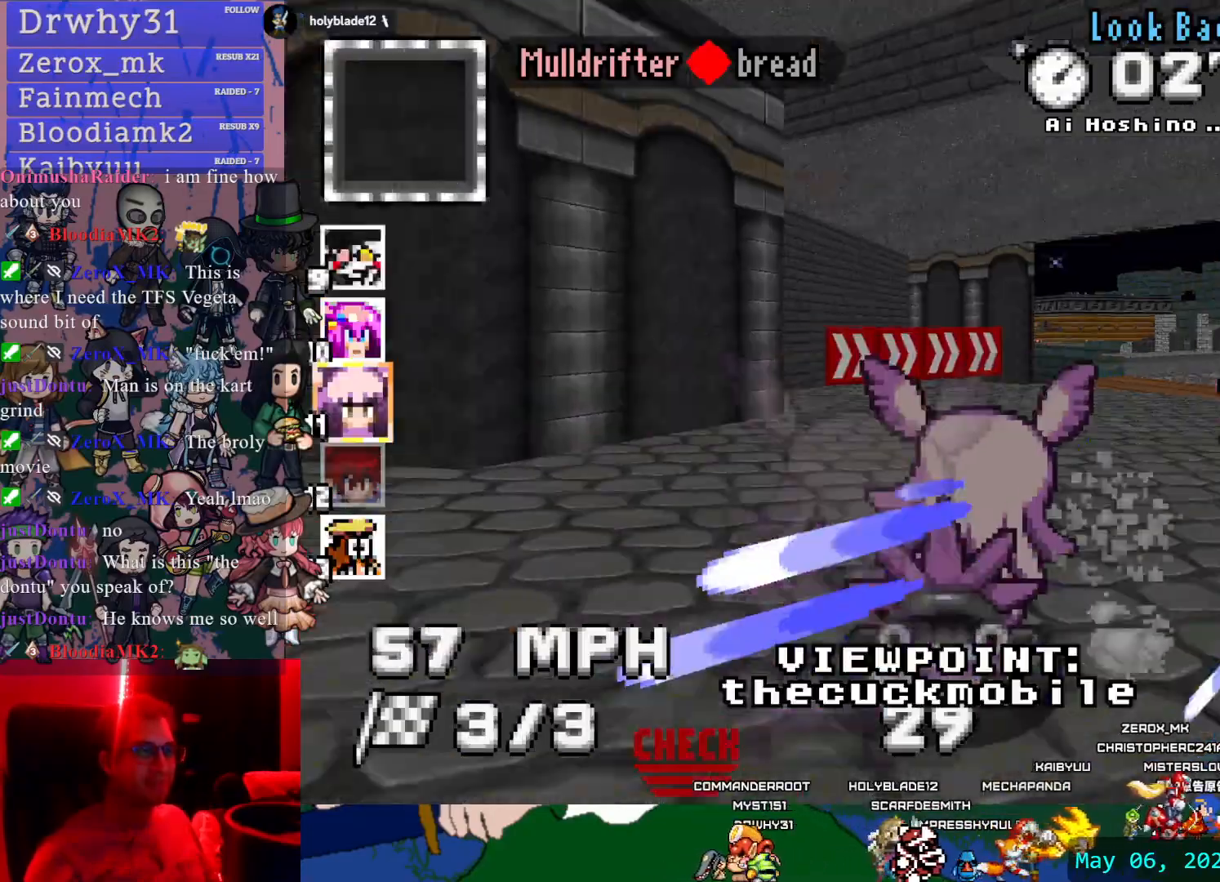
{"buttons": [], "left_stick": "center", "right_stick": "center", "events": [[67, "TRIANGLE", "up"]]}
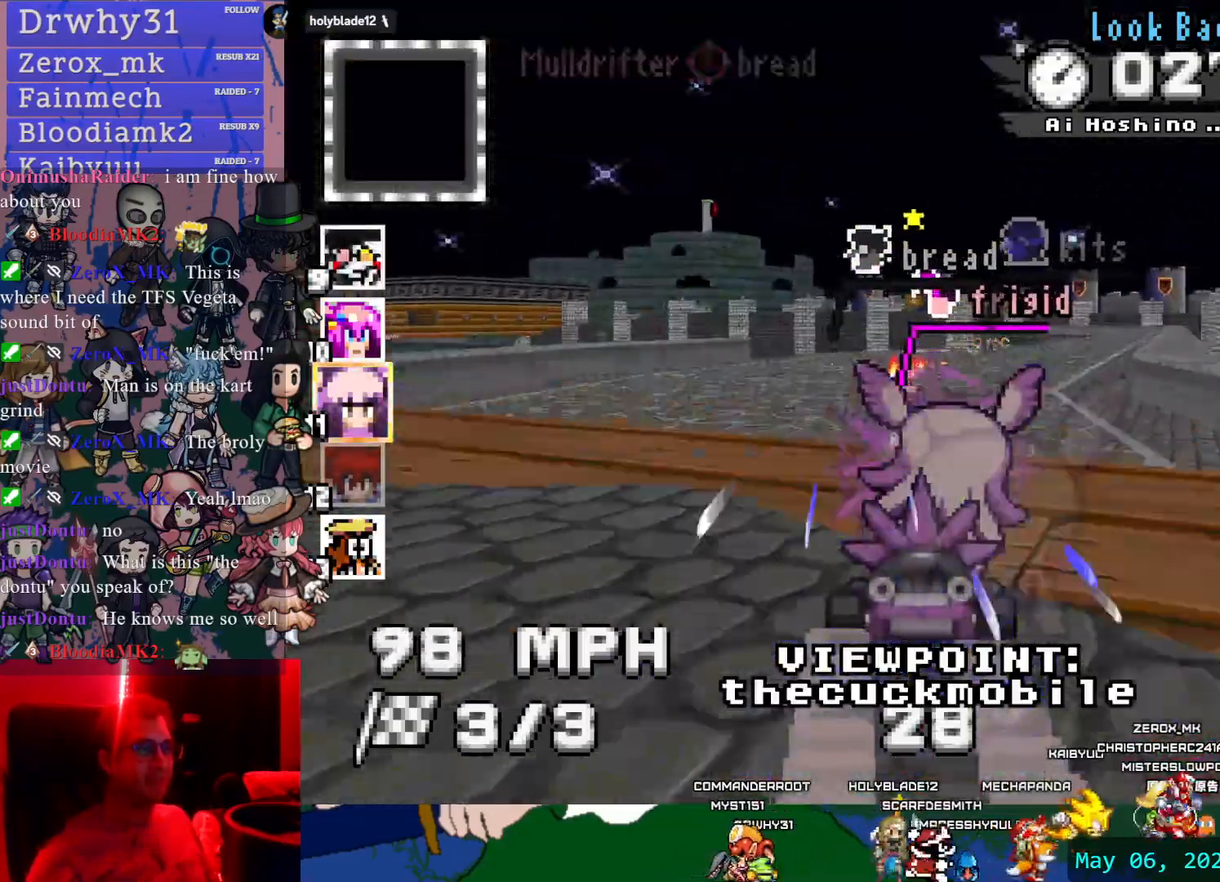
{"buttons": [], "left_stick": "center", "right_stick": "center", "events": []}
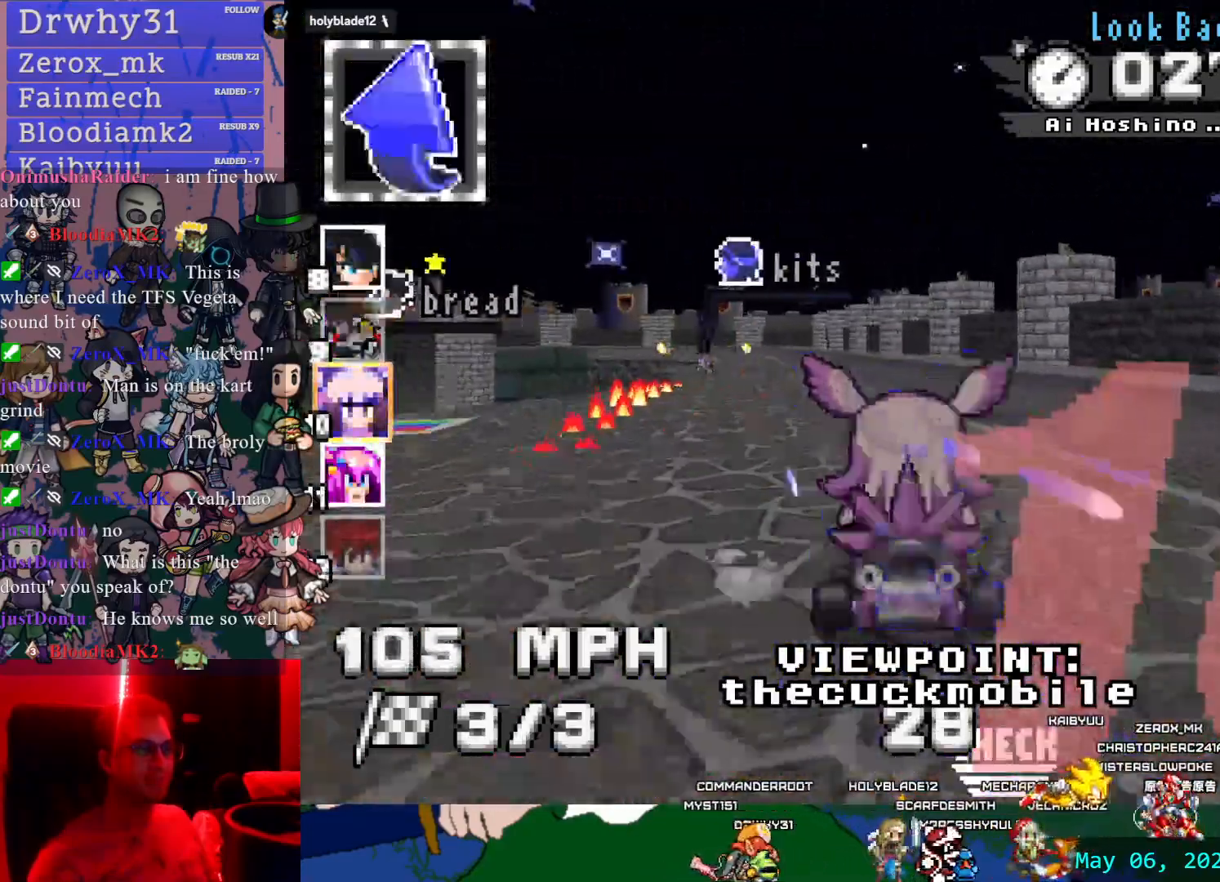
{"buttons": [], "left_stick": "center", "right_stick": "center", "events": []}
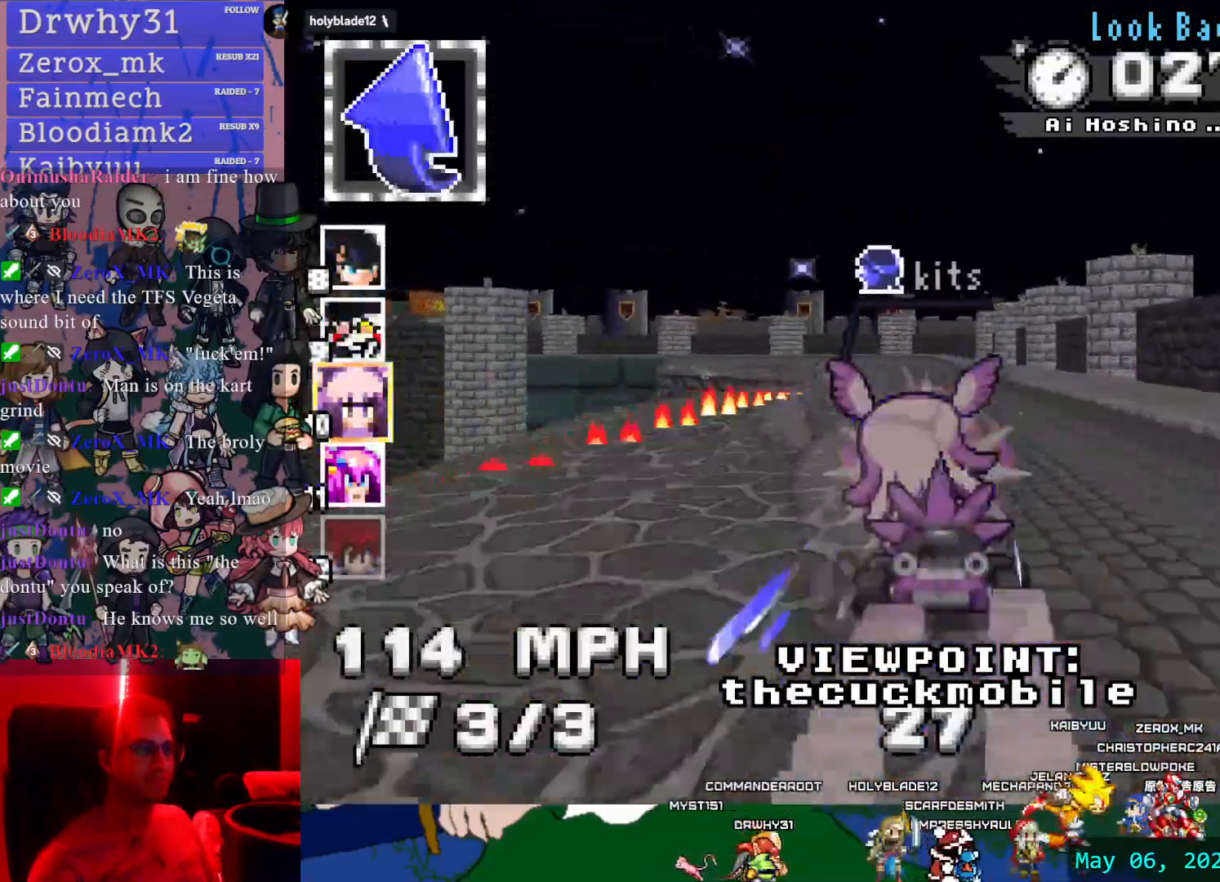
{"buttons": [], "left_stick": "center", "right_stick": "center", "events": []}
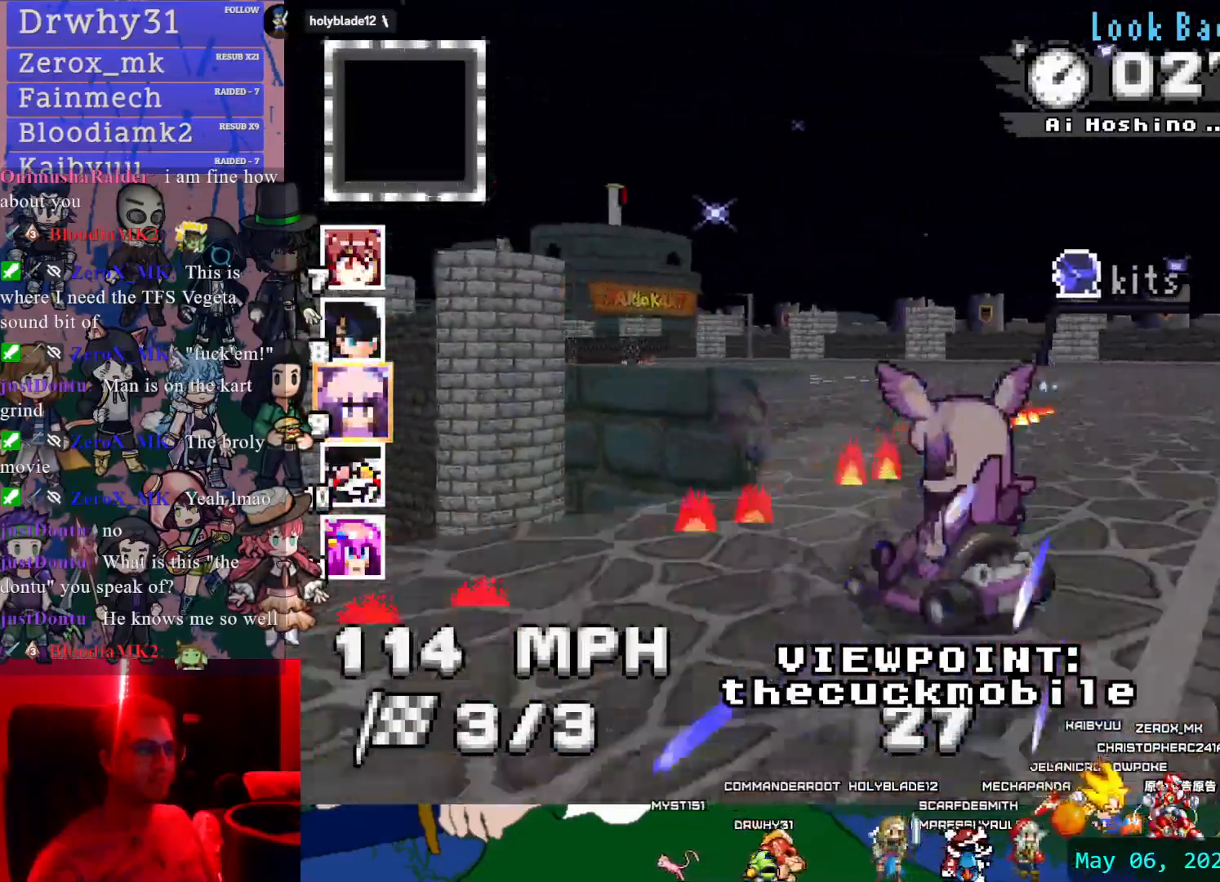
{"buttons": [], "left_stick": "center", "right_stick": "center", "events": []}
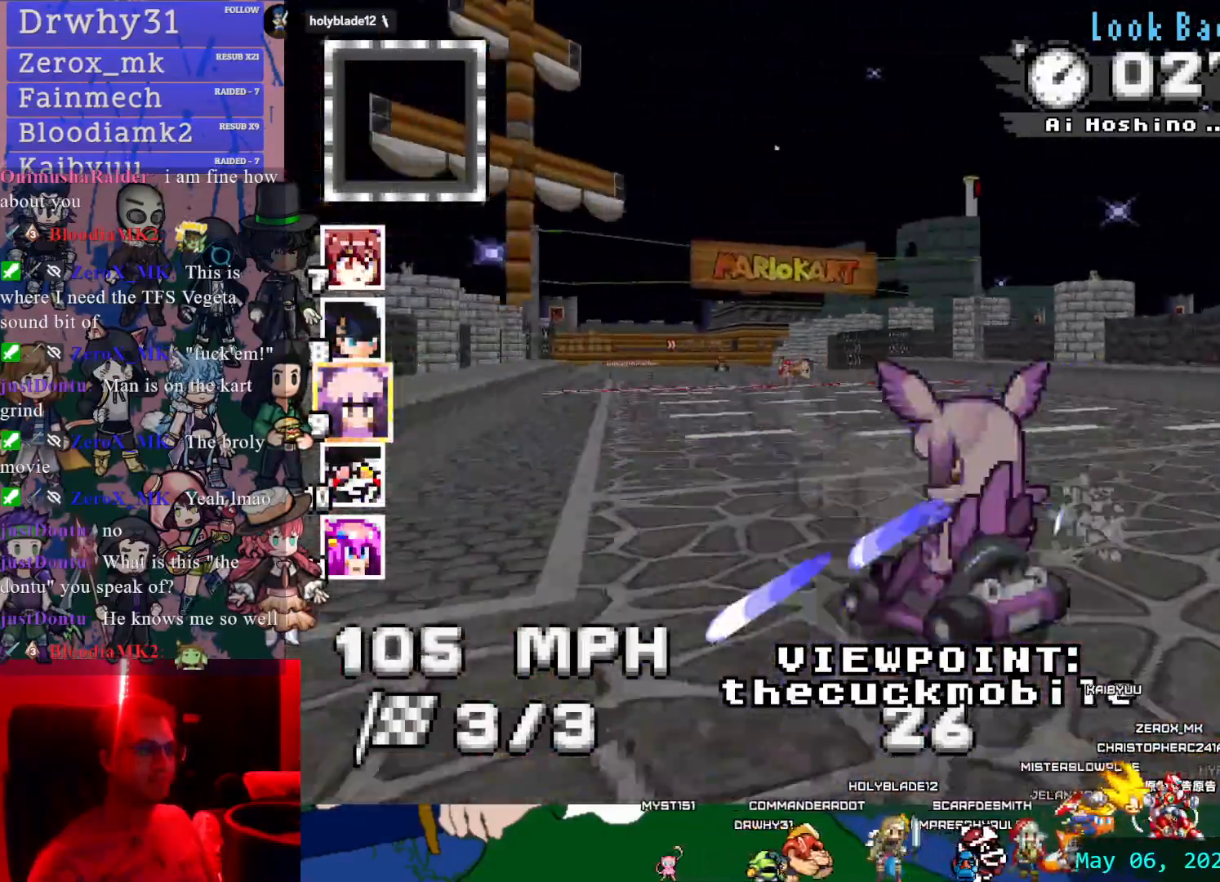
{"buttons": [], "left_stick": "center", "right_stick": "center", "events": []}